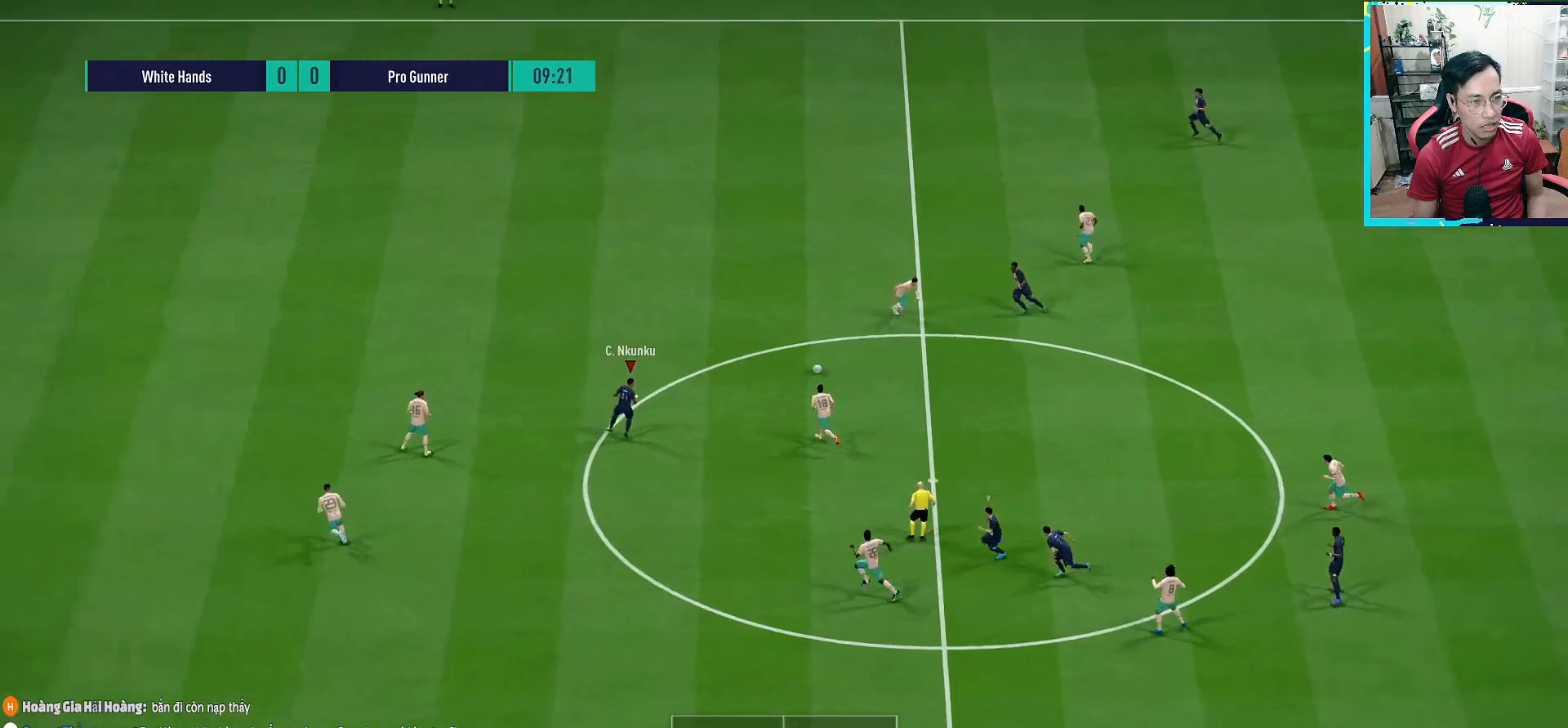
Gameplay with a controller (PlayStation layout); each line is a JSON object with the inputs held at the frame after it. "events" lists button and stick changes between this image and that frame as [ms after this image, input, new state], when the widget could be followed in between.
{"buttons": [], "left_stick": "up-left", "right_stick": "center", "events": [[467, "left_stick", "up-left"]]}
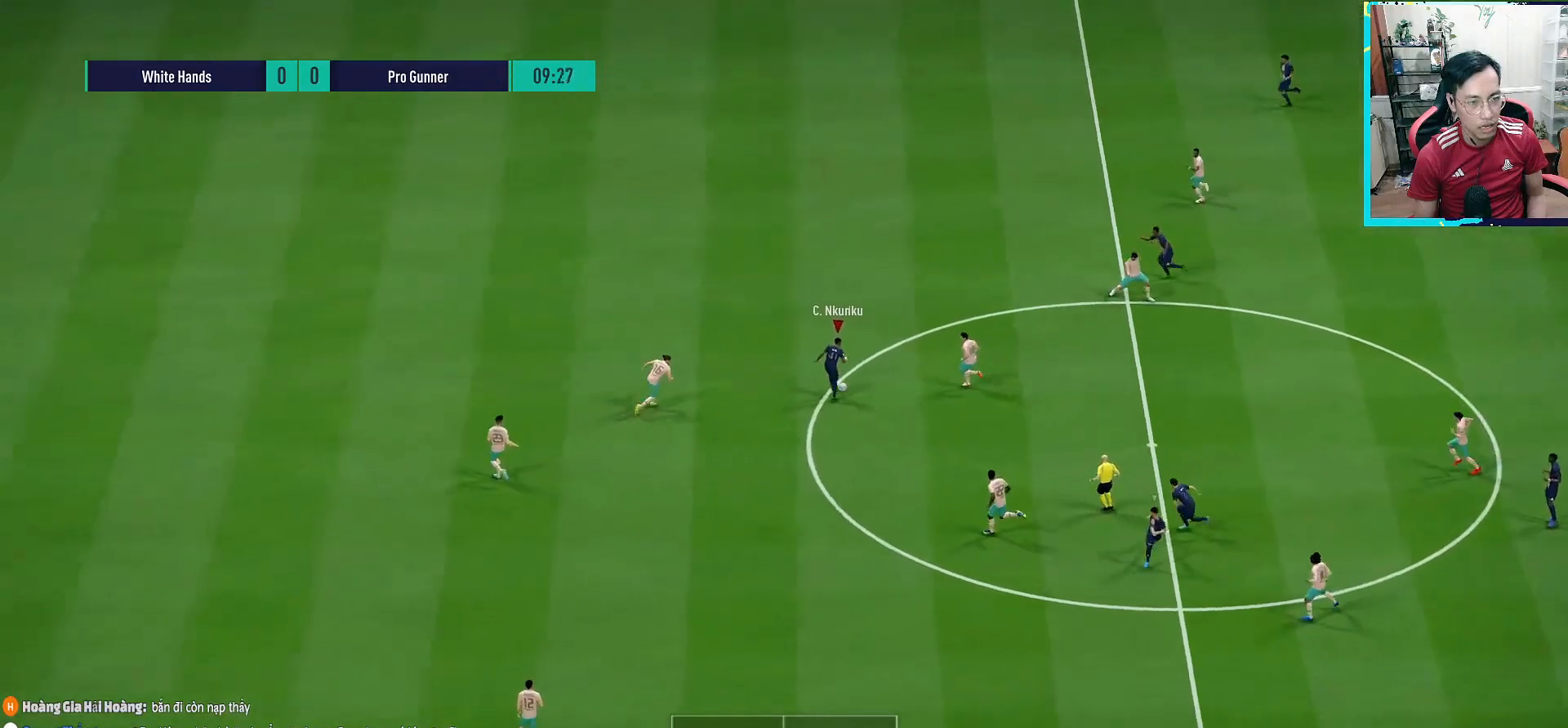
{"buttons": [], "left_stick": "left", "right_stick": "center", "events": [[383, "left_stick", "left"]]}
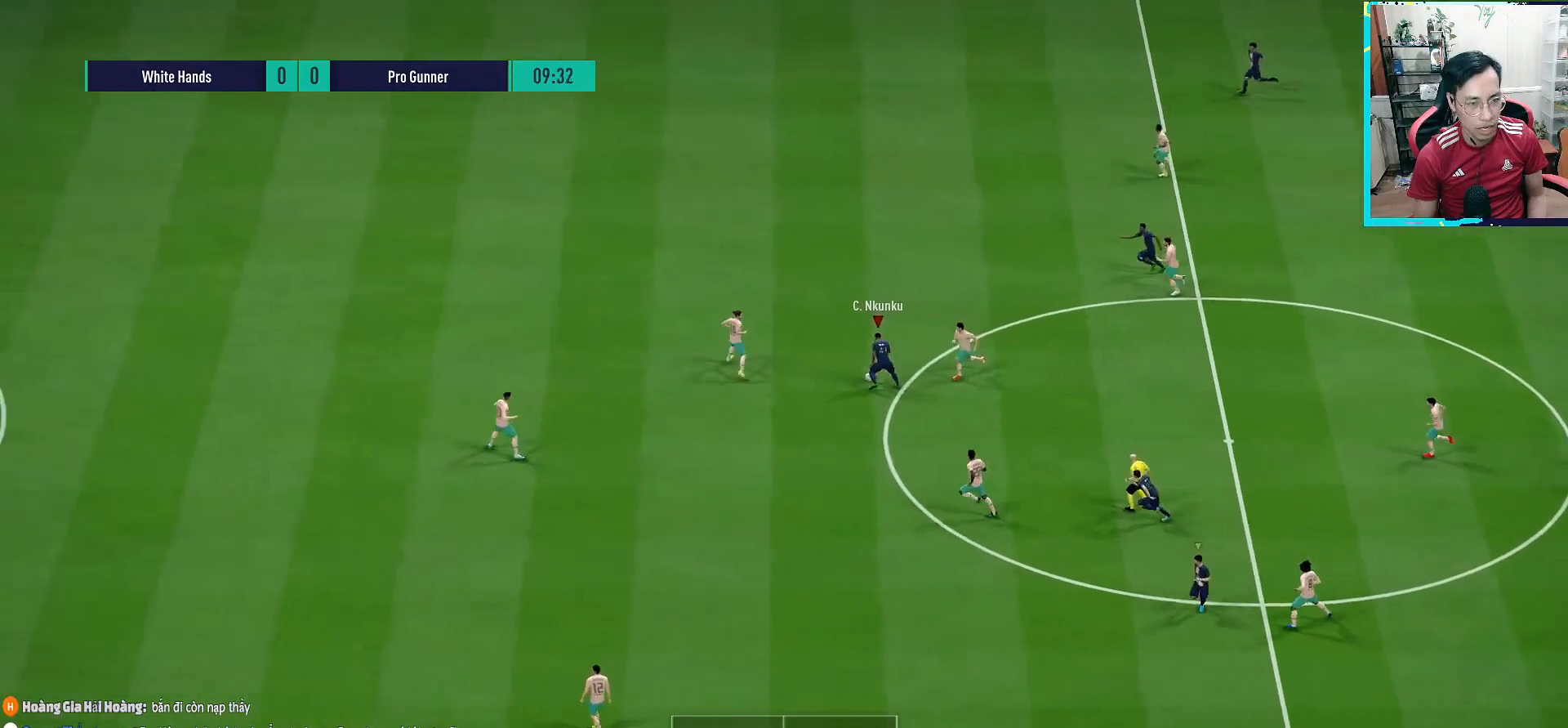
{"buttons": [], "left_stick": "up", "right_stick": "center", "events": [[333, "L2", "down"], [350, "R1", "down"], [383, "R1", "up"], [383, "left_stick", "up"], [483, "L2", "up"]]}
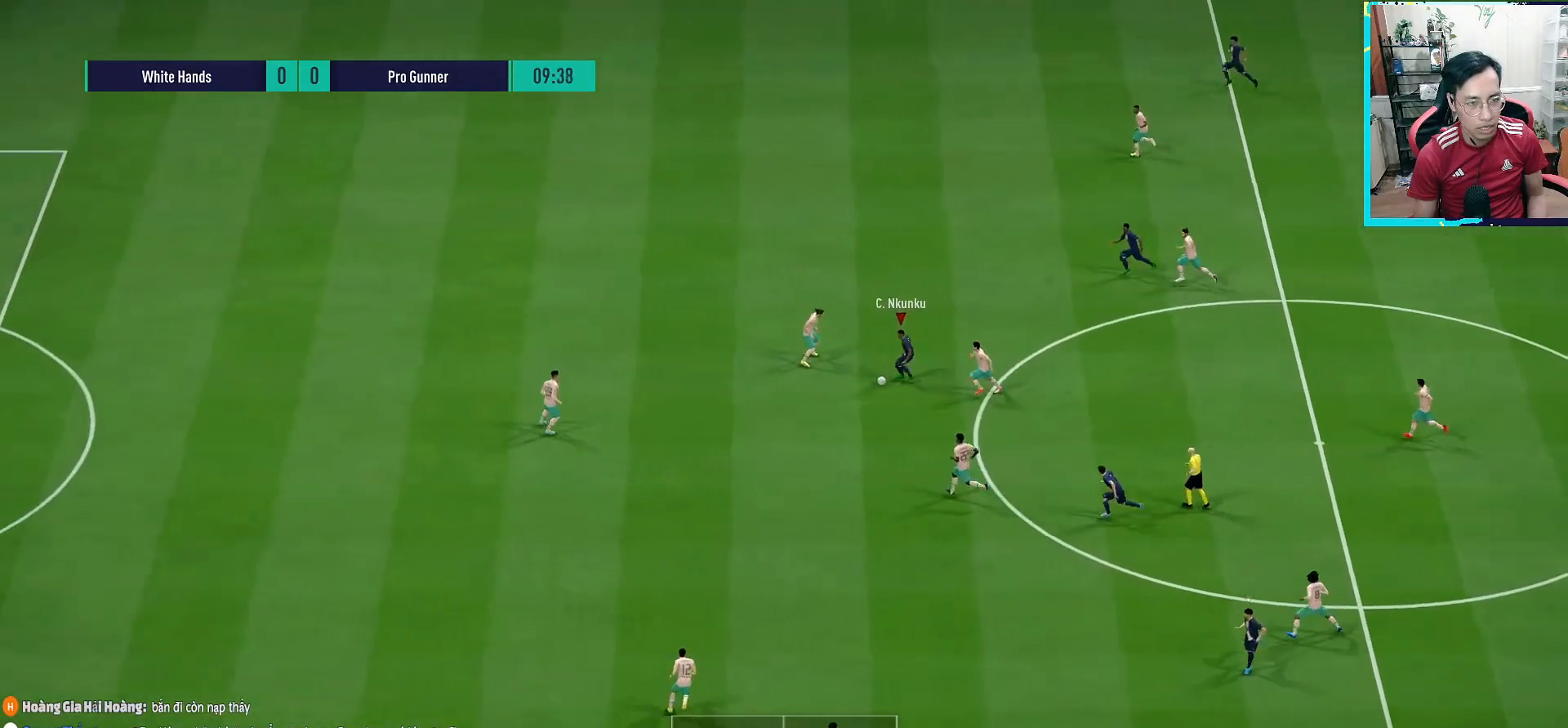
{"buttons": [], "left_stick": "up", "right_stick": "center", "events": []}
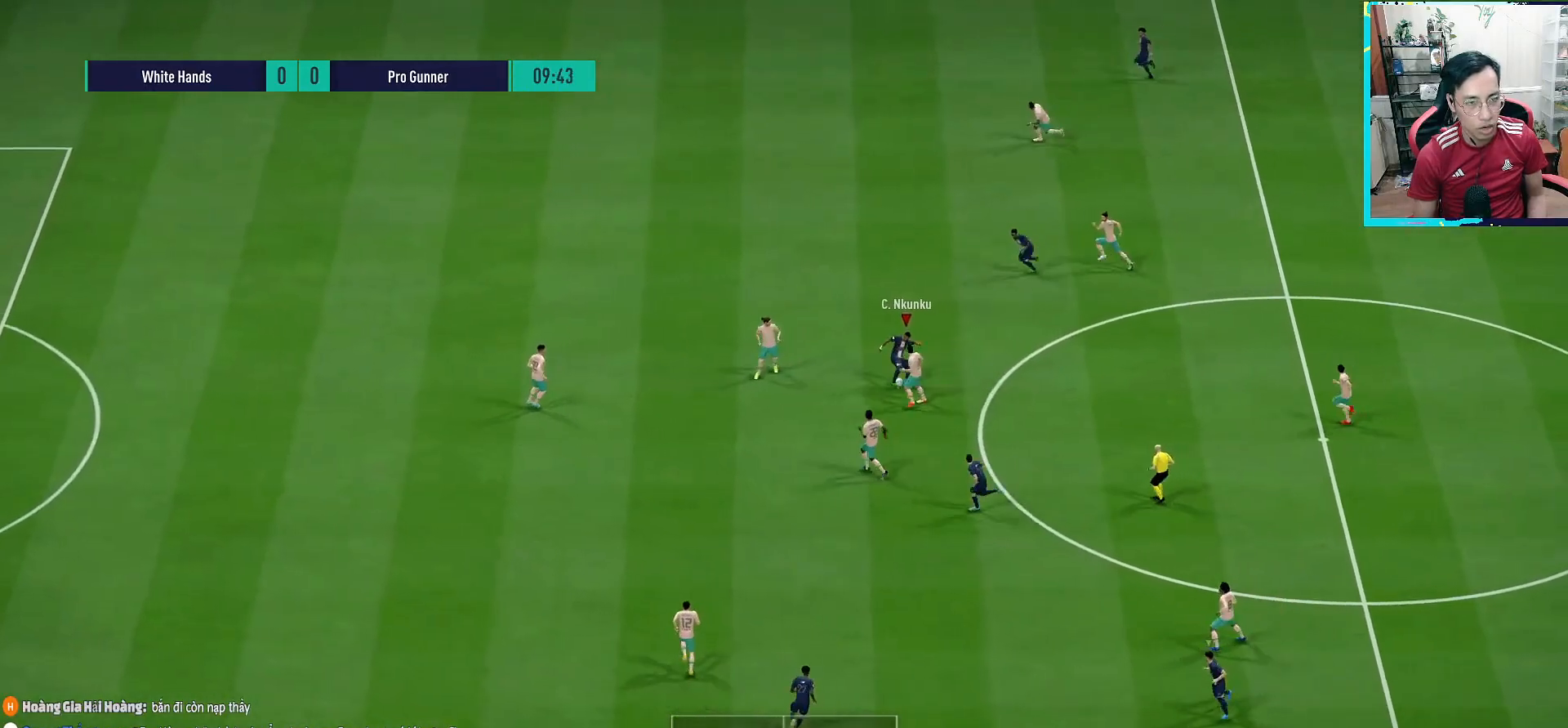
{"buttons": [], "left_stick": "up-left", "right_stick": "center", "events": [[233, "left_stick", "up-left"]]}
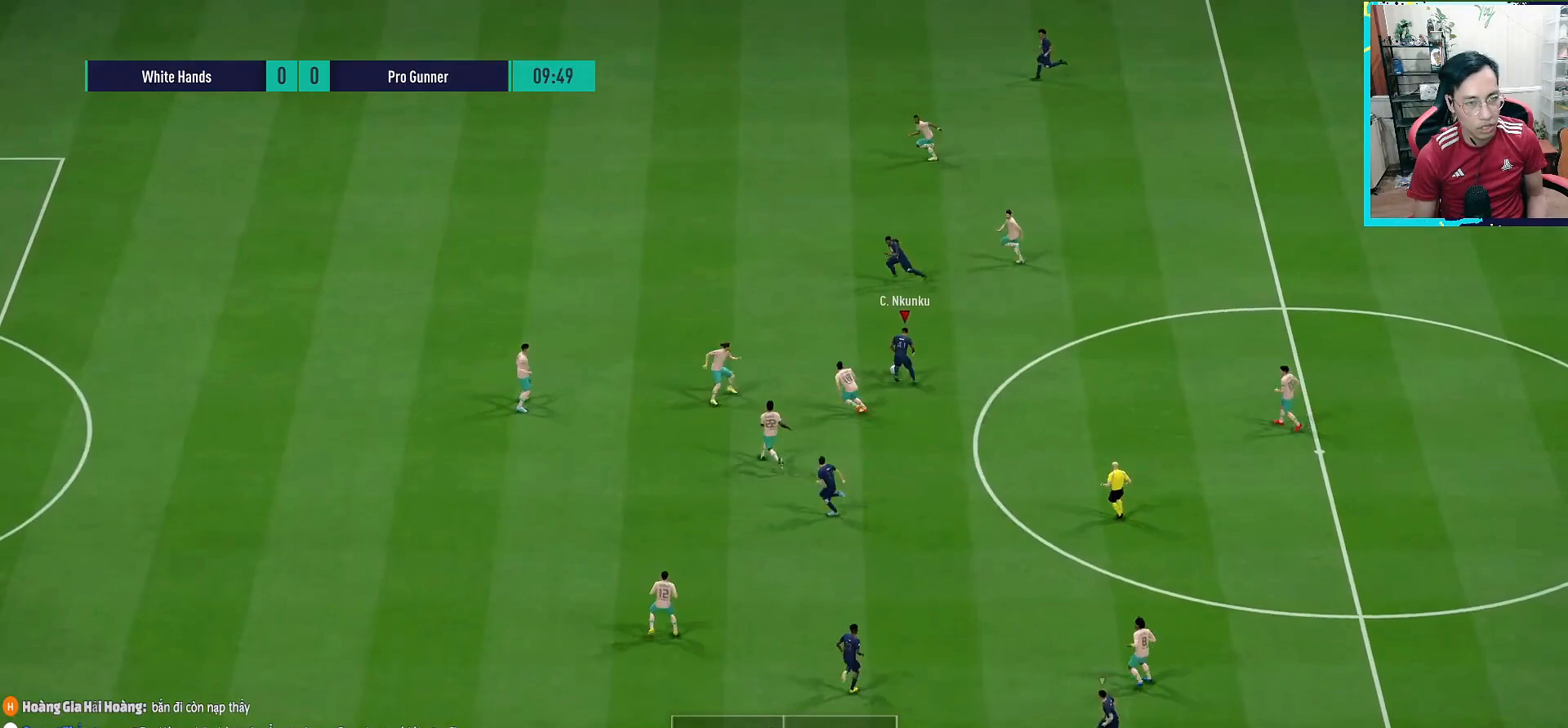
{"buttons": [], "left_stick": "up-left", "right_stick": "center", "events": []}
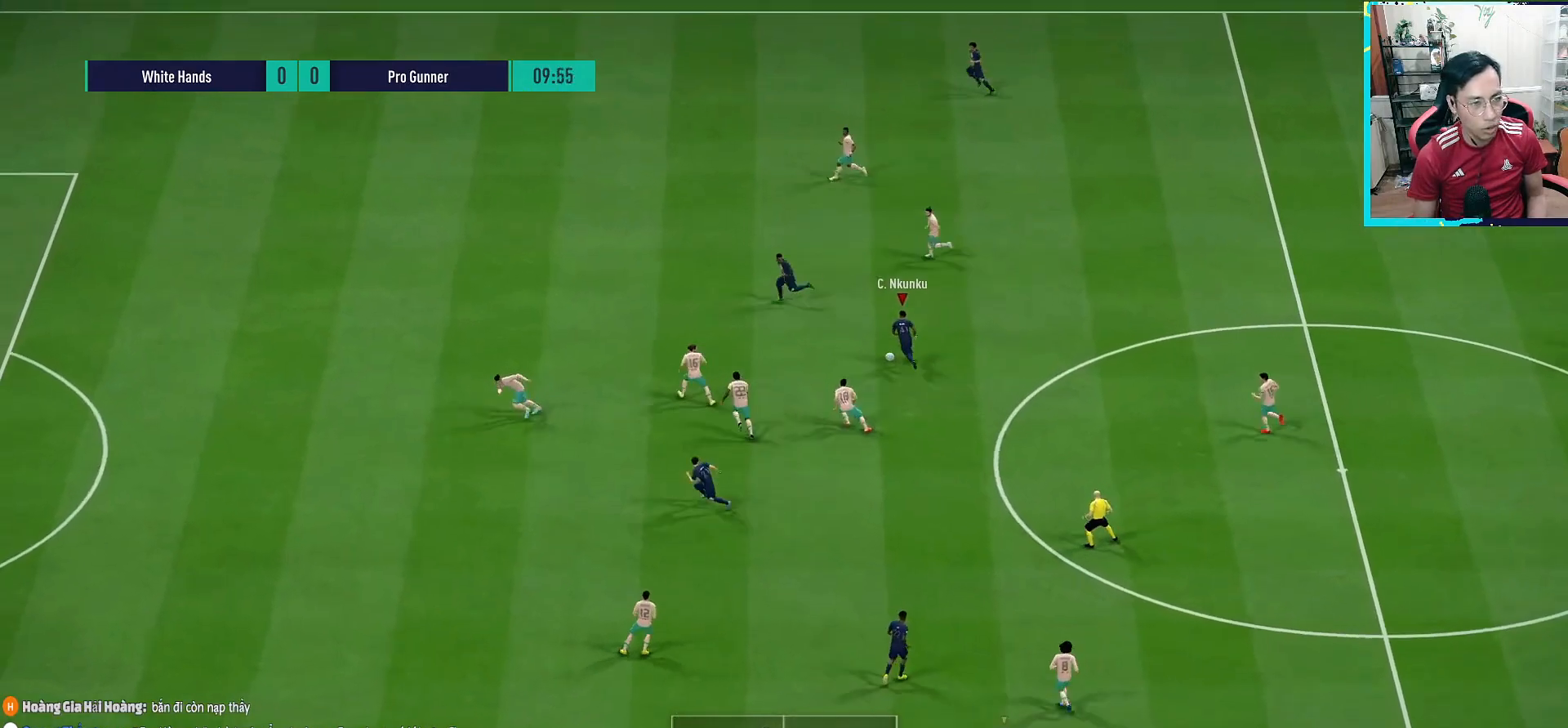
{"buttons": [], "left_stick": "up-left", "right_stick": "center", "events": []}
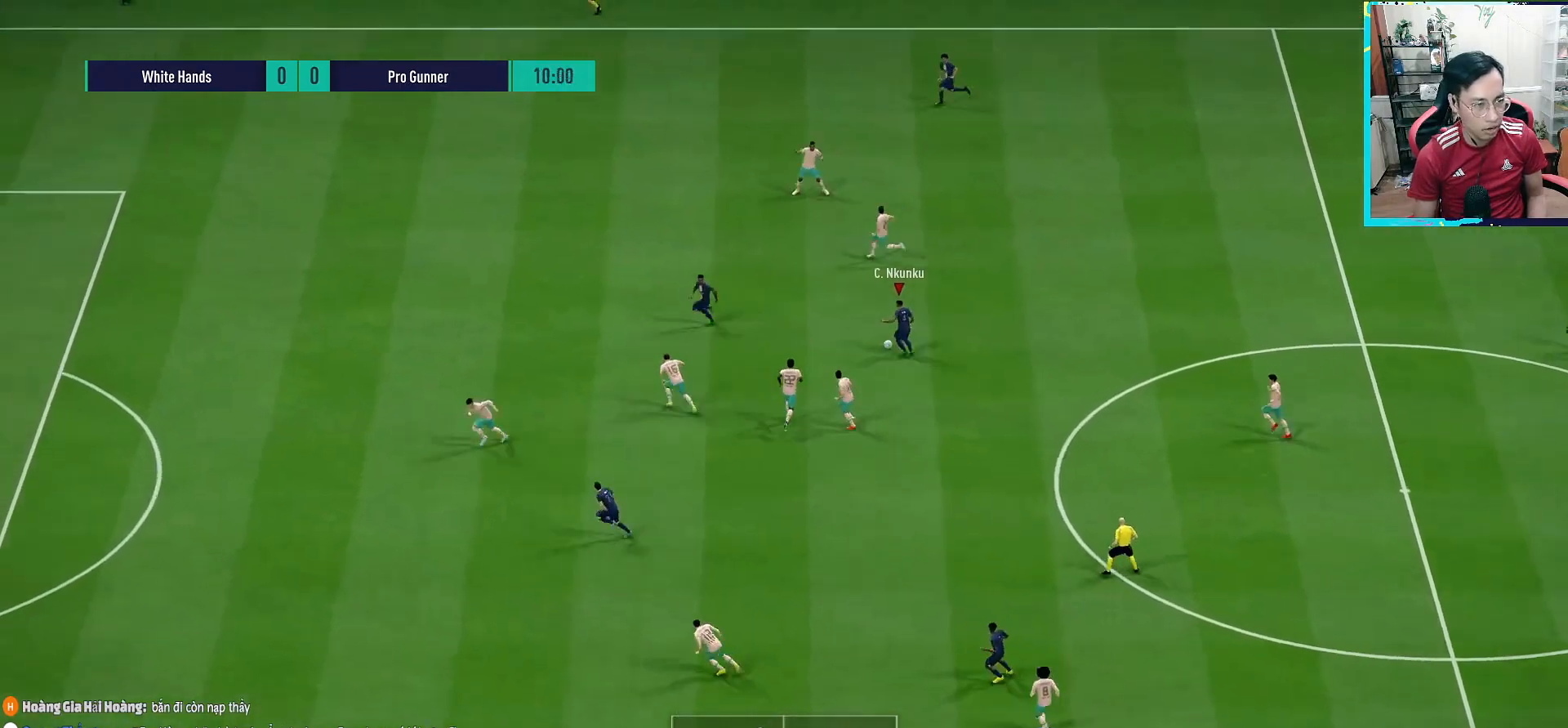
{"buttons": ["R1"], "left_stick": "left", "right_stick": "center", "events": [[50, "TRIANGLE", "down"], [83, "R2", "down"], [83, "left_stick", "left"], [150, "TRIANGLE", "up"], [183, "R2", "up"], [467, "R1", "down"]]}
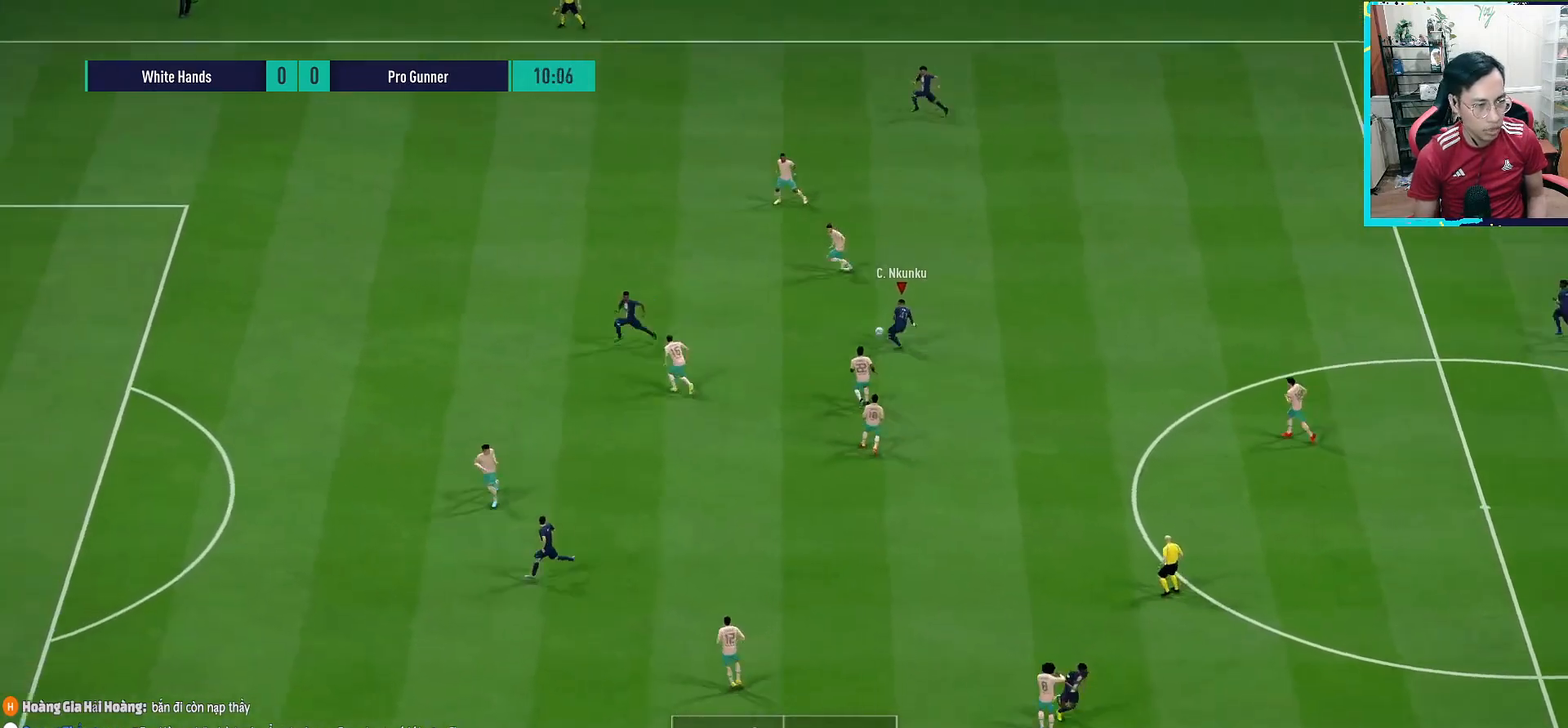
{"buttons": ["R1"], "left_stick": "left", "right_stick": "center", "events": []}
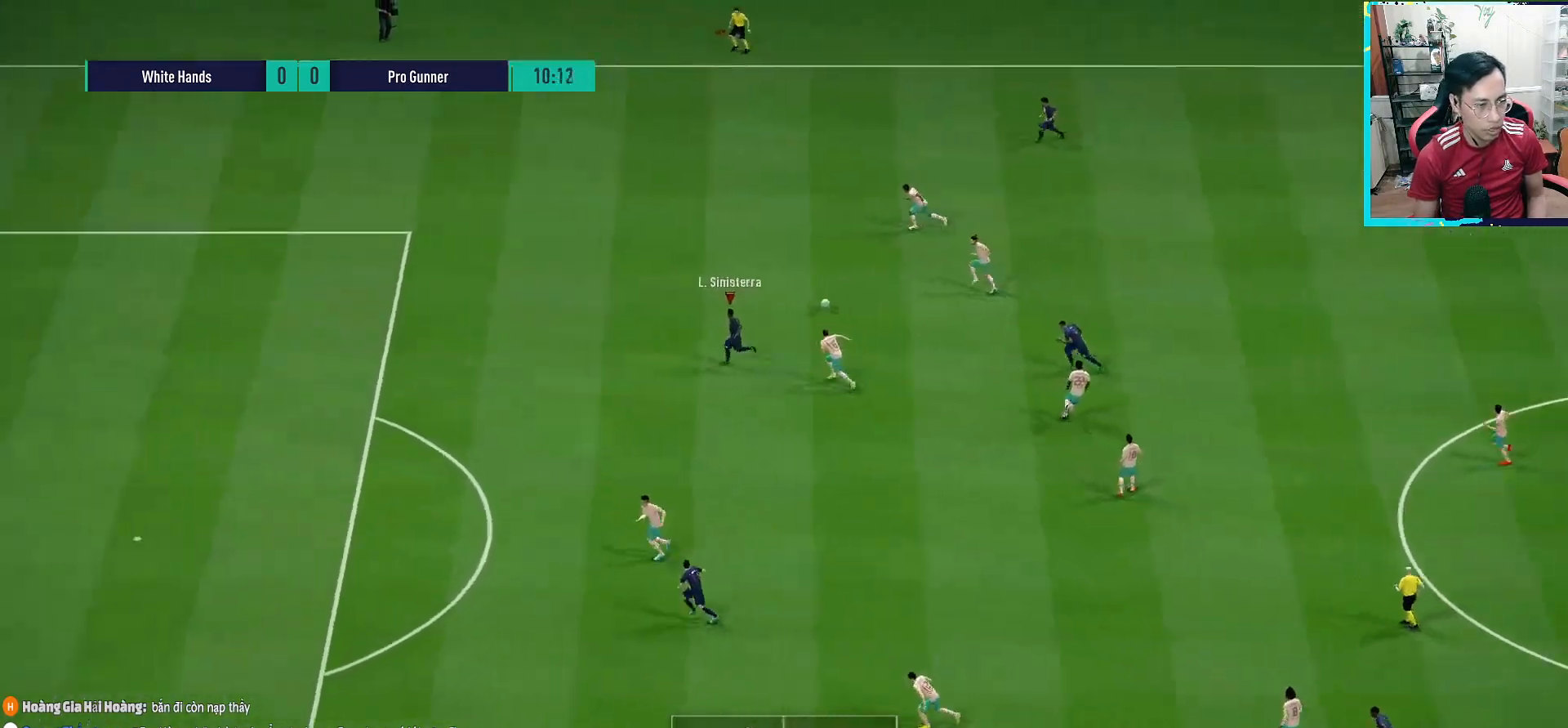
{"buttons": ["L1", "R1"], "left_stick": "left", "right_stick": "center", "events": [[383, "L1", "down"]]}
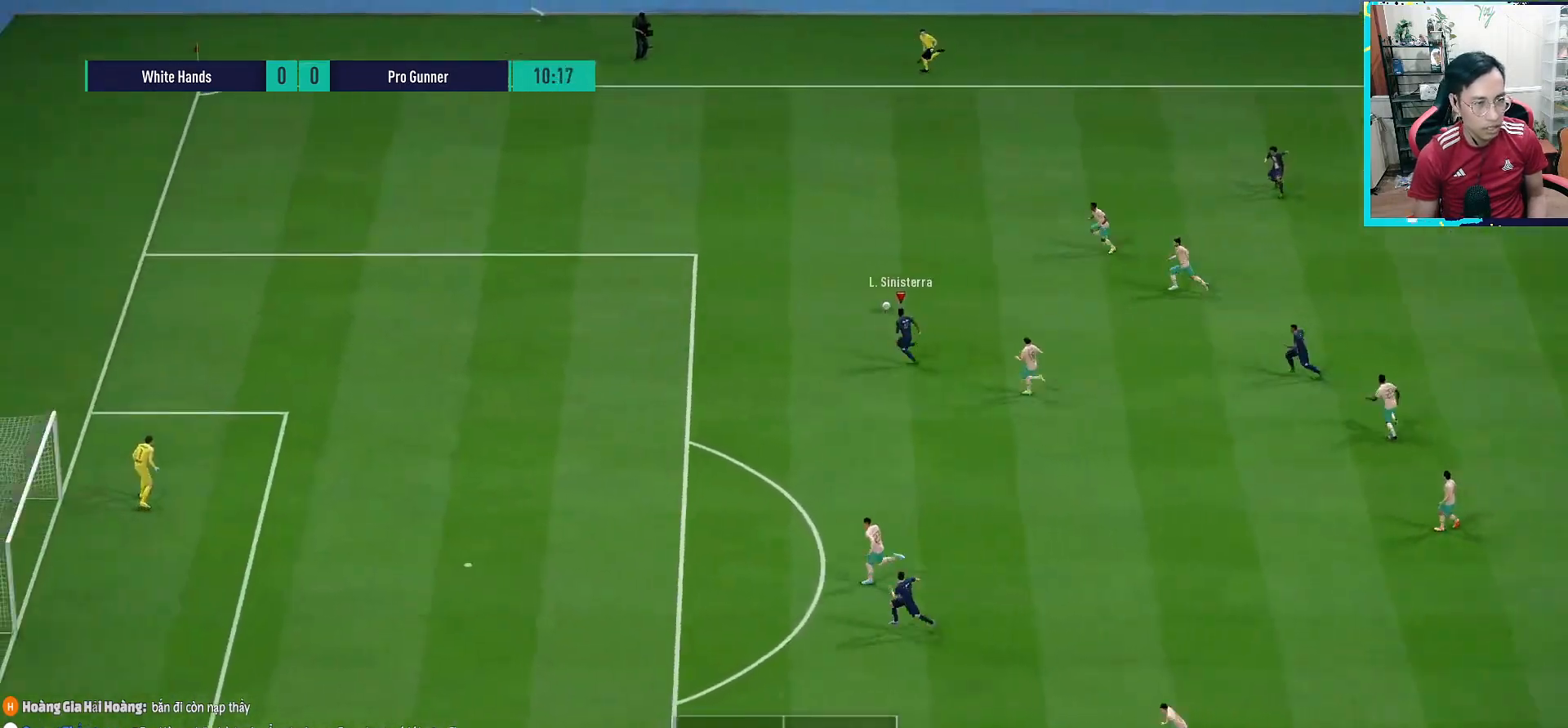
{"buttons": [], "left_stick": "down-left", "right_stick": "center", "events": [[33, "L1", "up"], [500, "R1", "up"], [500, "left_stick", "down-left"]]}
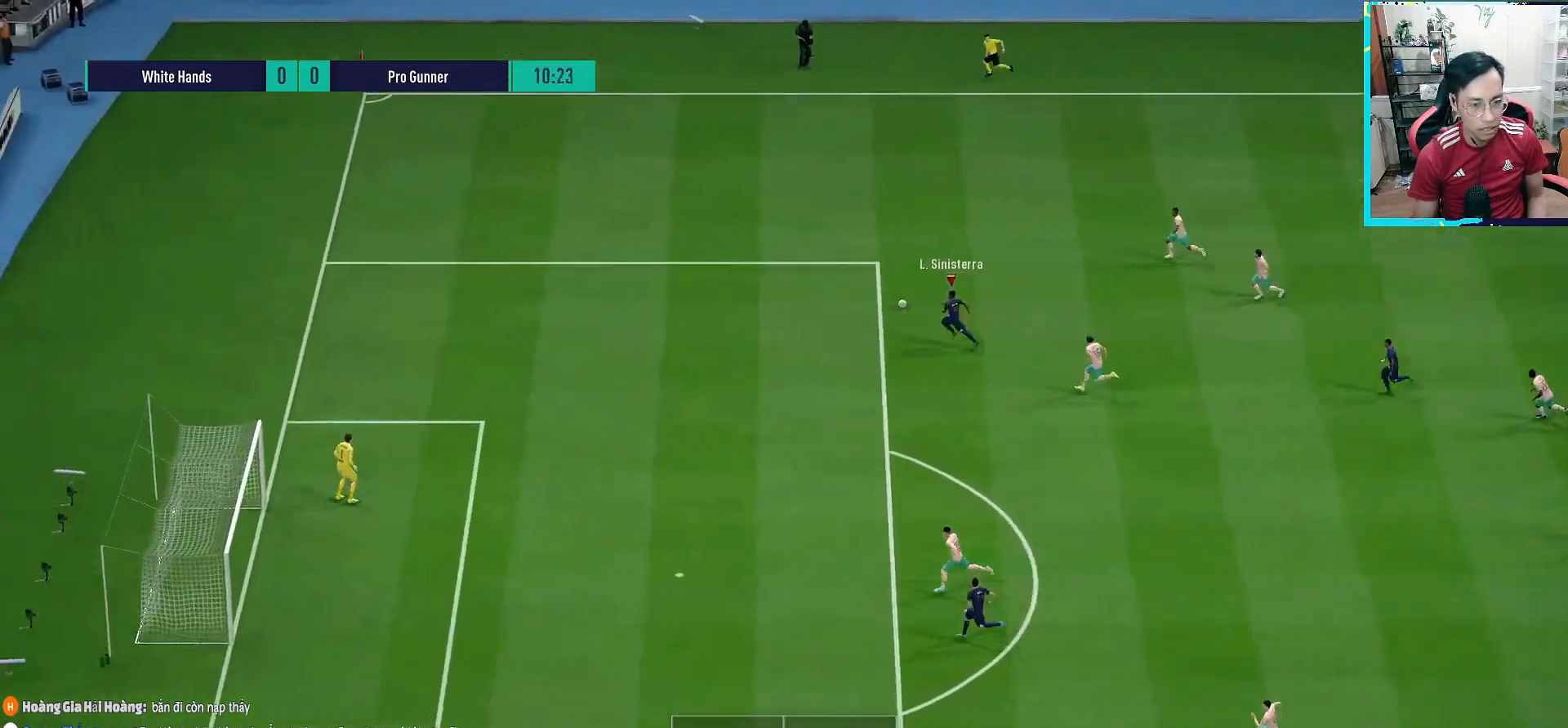
{"buttons": [], "left_stick": "down-left", "right_stick": "center", "events": []}
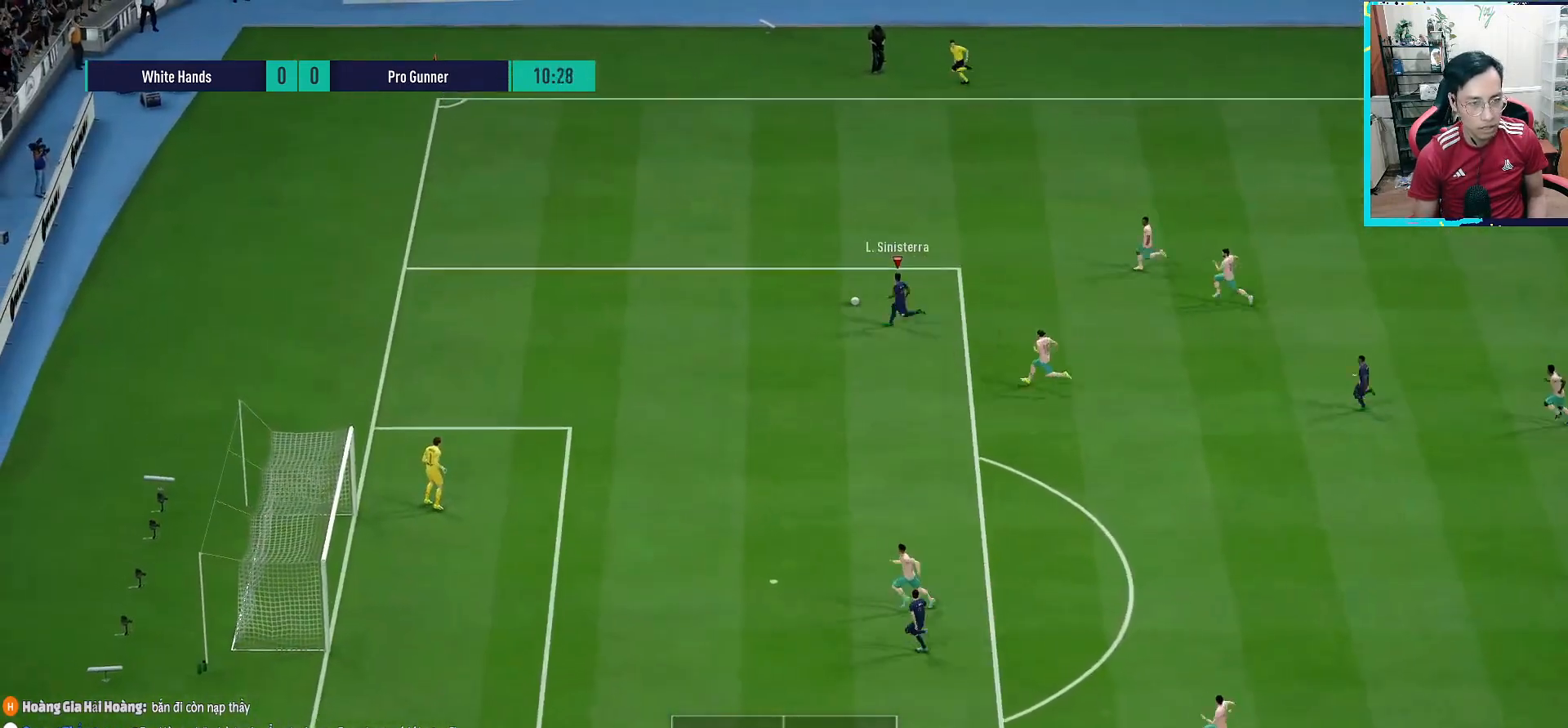
{"buttons": [], "left_stick": "down-left", "right_stick": "center", "events": []}
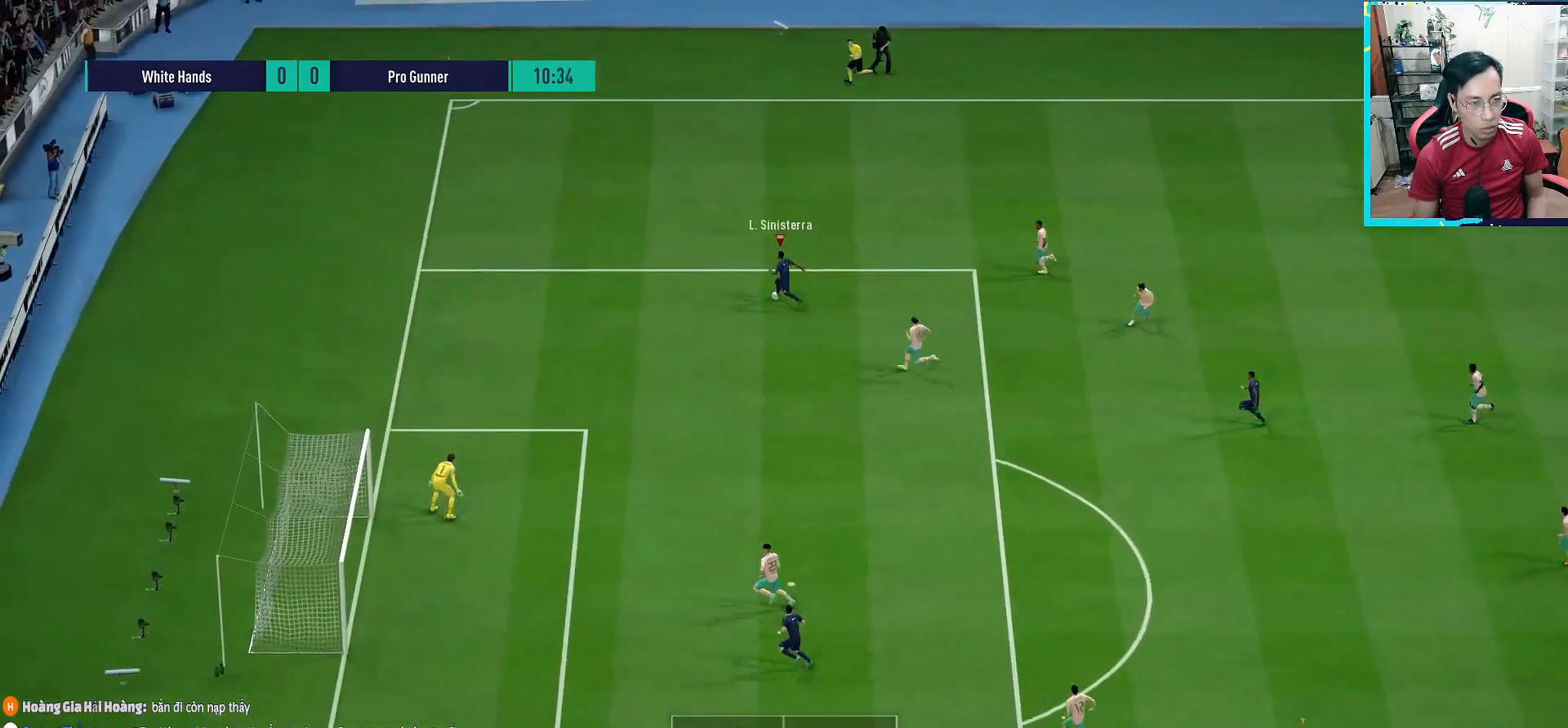
{"buttons": ["CROSS"], "left_stick": "down-right", "right_stick": "center", "events": [[433, "CROSS", "down"], [433, "left_stick", "down-right"]]}